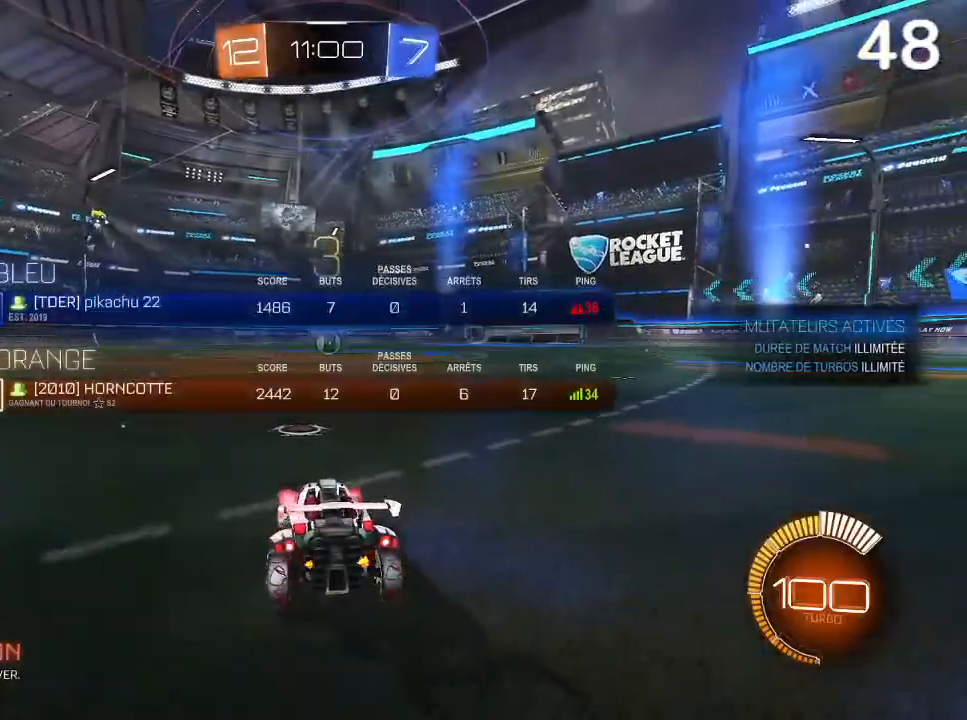
Gameplay with a controller (PlayStation layout); each line is a JSON object with the inputs held at the frame after it. "events" lists button and stick changes between this image and that frame as [ms after this image, input, new state], when the widget could be followed in between.
{"buttons": ["CIRCLE"], "left_stick": "center", "right_stick": "center", "events": [[300, "CIRCLE", "down"], [400, "L1", "up"]]}
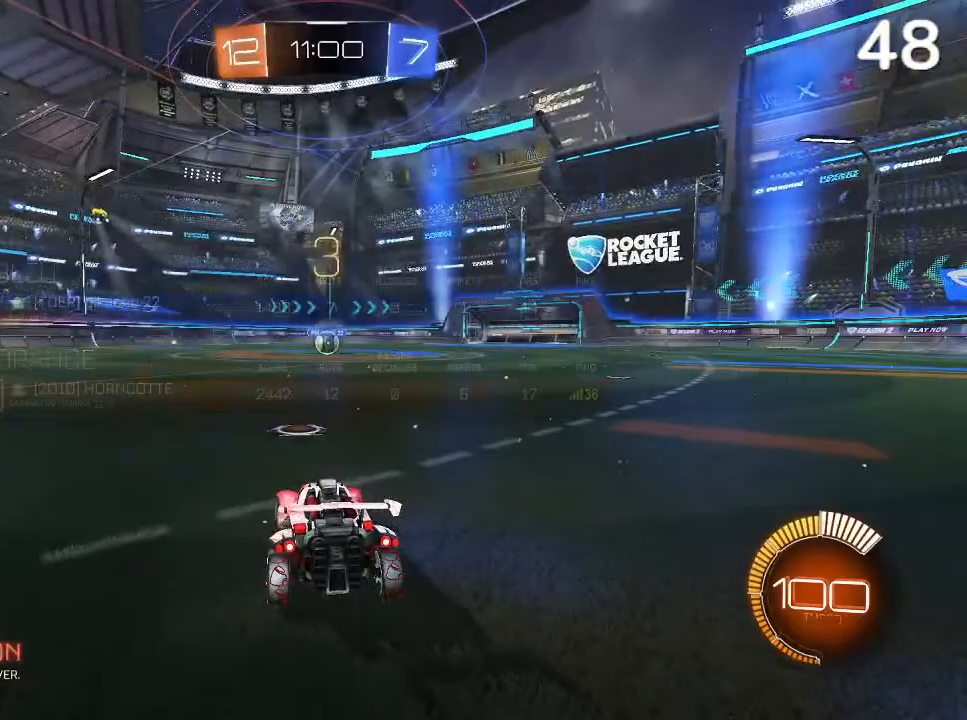
{"buttons": ["CIRCLE"], "left_stick": "center", "right_stick": "center", "events": []}
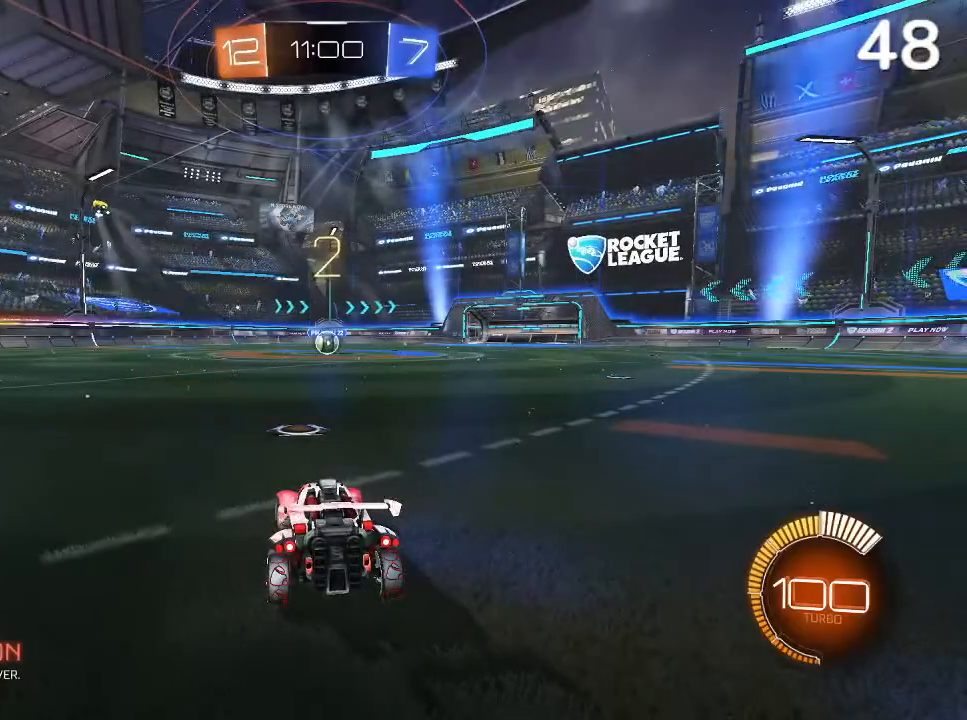
{"buttons": ["CIRCLE"], "left_stick": "center", "right_stick": "center", "events": []}
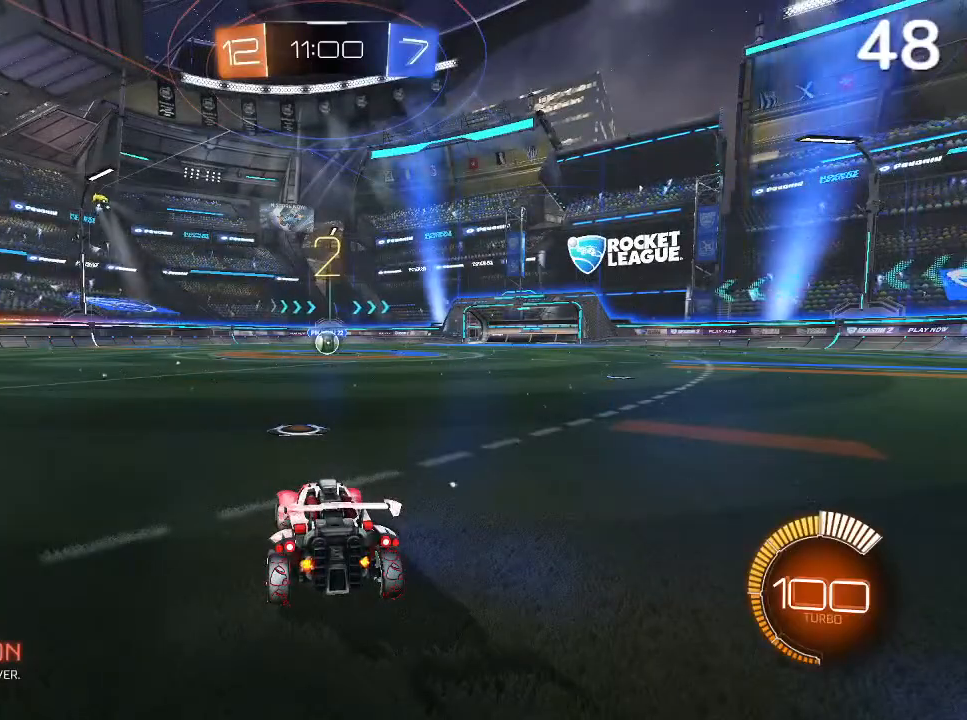
{"buttons": ["CIRCLE", "R2"], "left_stick": "center", "right_stick": "center", "events": [[233, "R2", "down"]]}
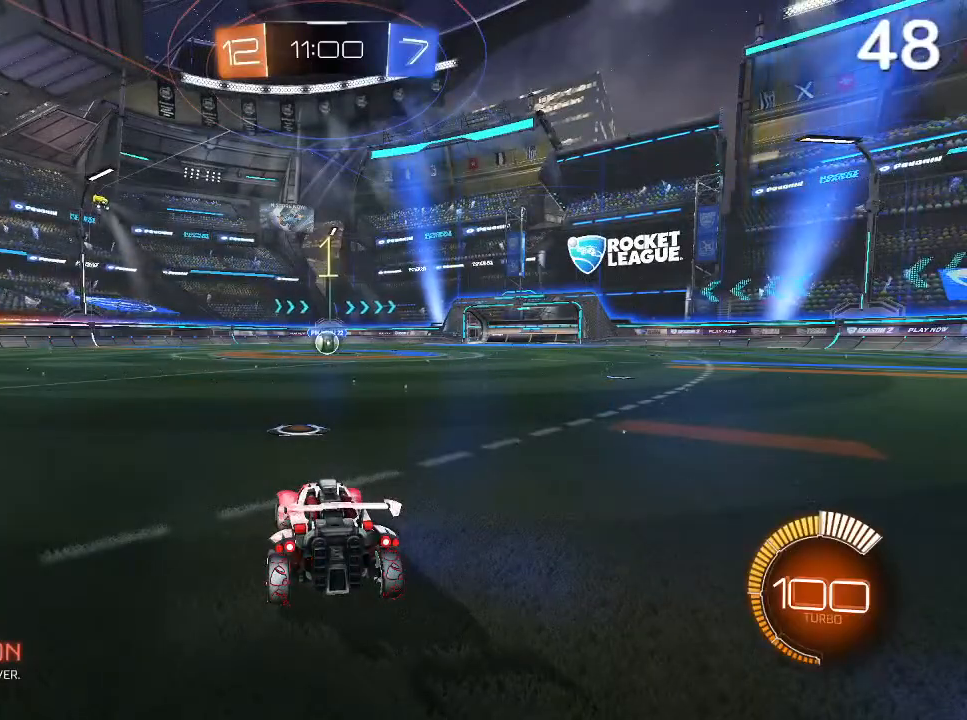
{"buttons": ["CIRCLE", "R2"], "left_stick": "center", "right_stick": "center", "events": []}
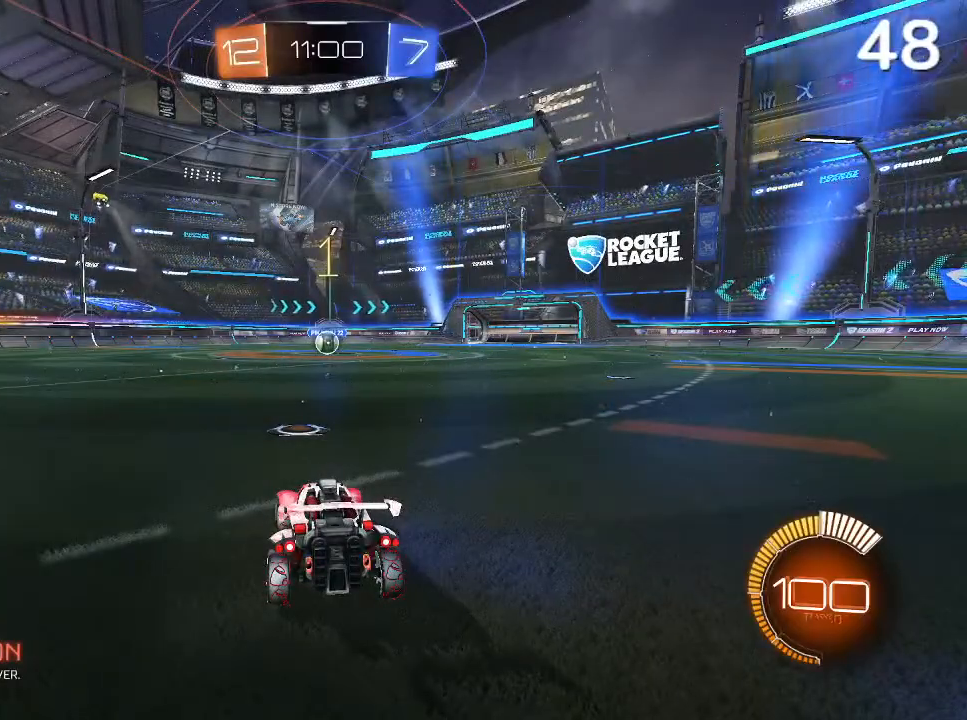
{"buttons": ["CIRCLE", "R2"], "left_stick": "center", "right_stick": "center", "events": []}
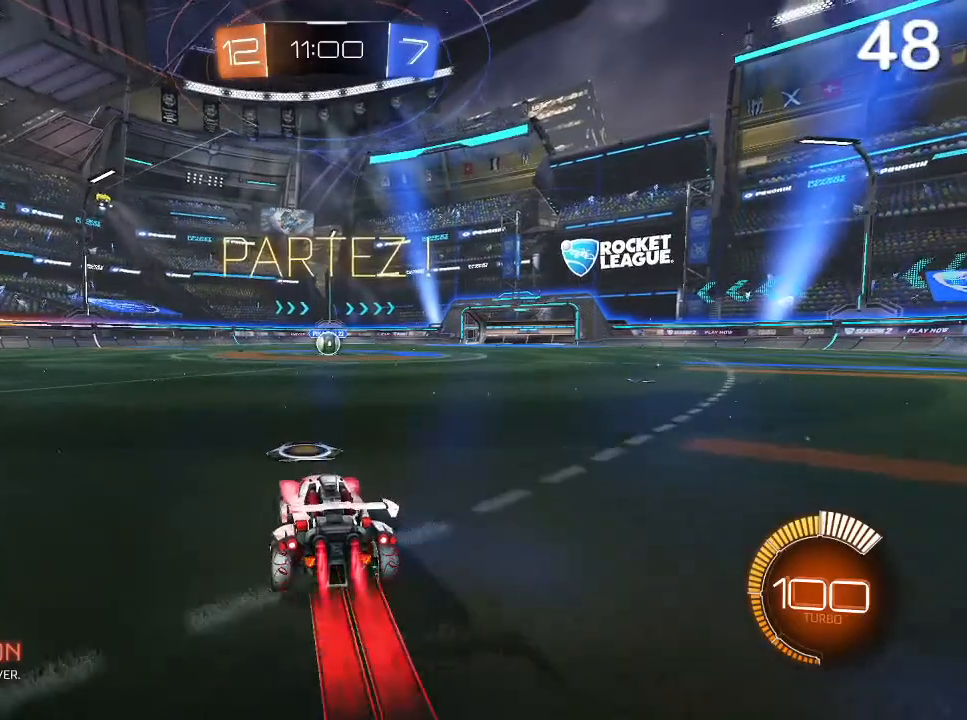
{"buttons": ["CIRCLE", "R2"], "left_stick": "center", "right_stick": "center", "events": [[267, "left_stick", "up-right"], [367, "left_stick", "center"]]}
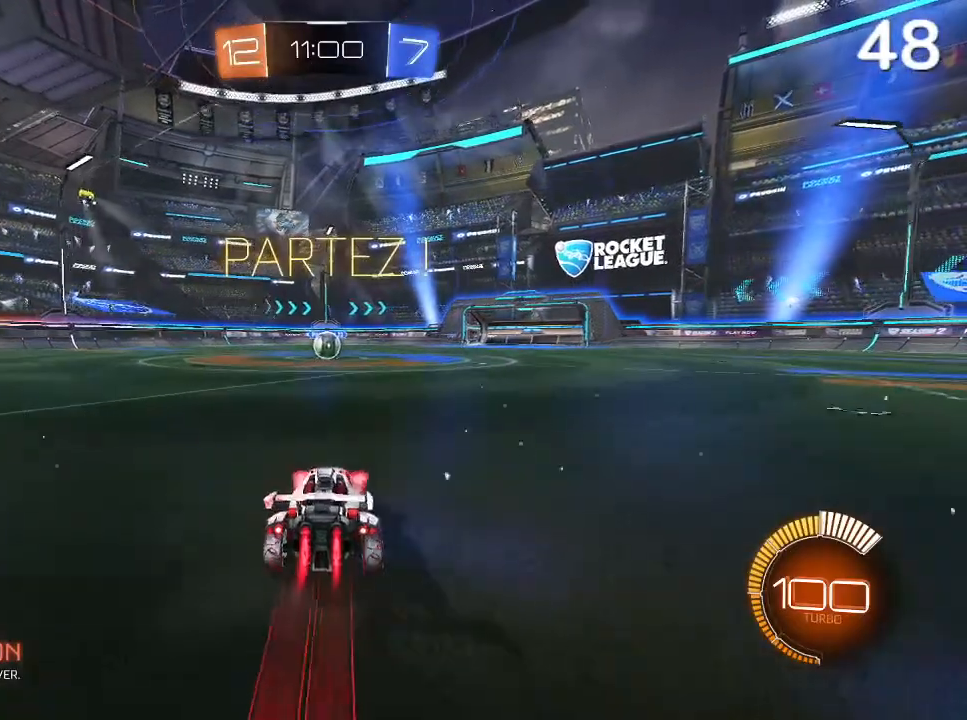
{"buttons": ["CIRCLE", "R2"], "left_stick": "center", "right_stick": "center", "events": [[100, "left_stick", "left"], [200, "left_stick", "center"]]}
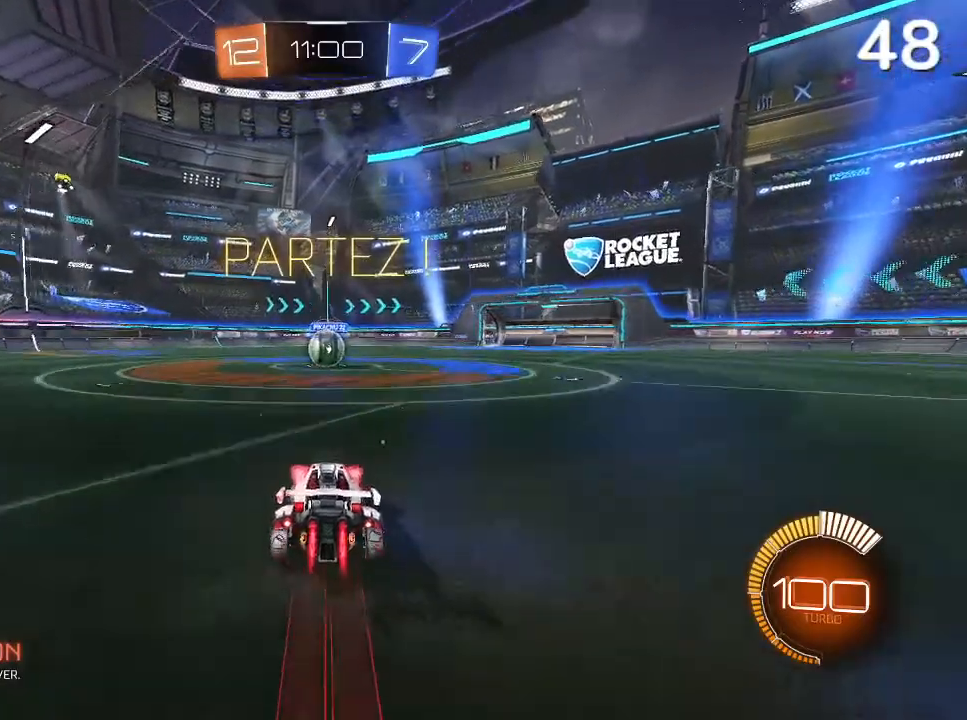
{"buttons": [], "left_stick": "center", "right_stick": "center", "events": [[167, "left_stick", "left"], [233, "left_stick", "center"], [367, "CIRCLE", "up"], [500, "R2", "up"]]}
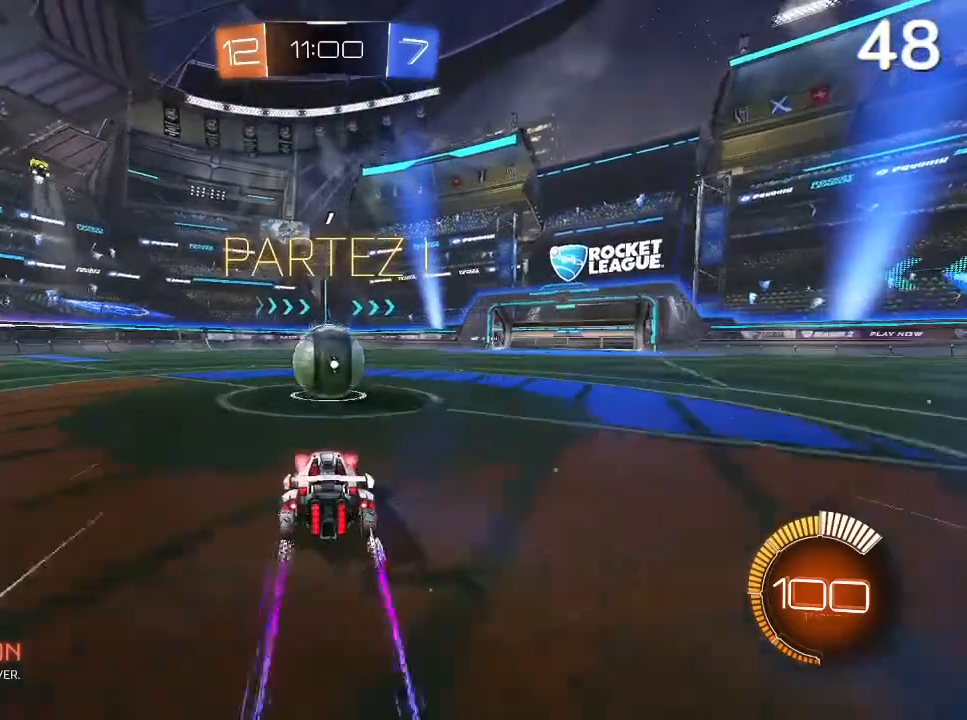
{"buttons": ["CROSS", "L2", "R2"], "left_stick": "up", "right_stick": "center", "events": [[100, "CROSS", "down"], [100, "L2", "down"], [100, "left_stick", "up-right"], [133, "R2", "down"], [167, "CROSS", "up"], [200, "CROSS", "down"], [433, "left_stick", "up"]]}
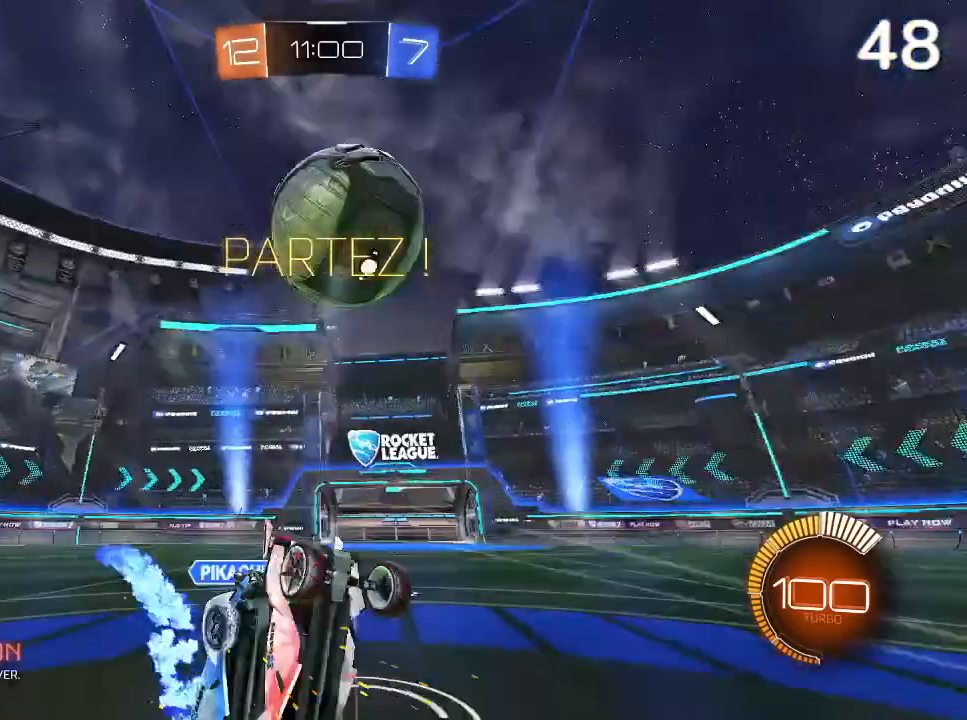
{"buttons": ["R2"], "left_stick": "up-right", "right_stick": "center", "events": [[167, "CROSS", "up"], [267, "L2", "up"], [300, "left_stick", "up-right"]]}
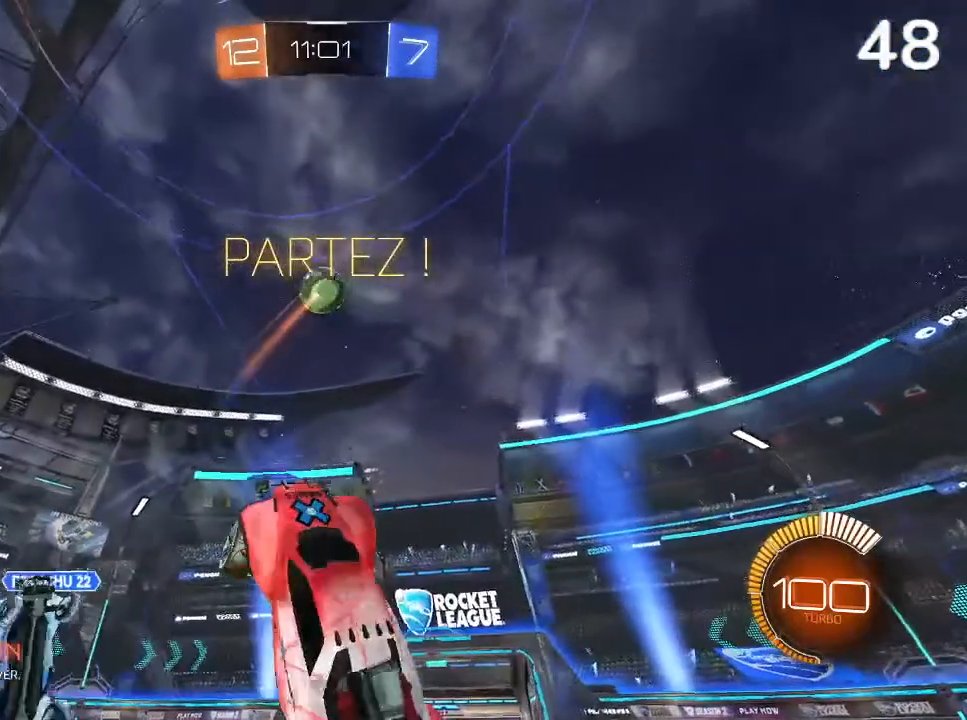
{"buttons": ["CIRCLE", "R2"], "left_stick": "center", "right_stick": "center", "events": [[333, "CIRCLE", "down"], [367, "left_stick", "center"]]}
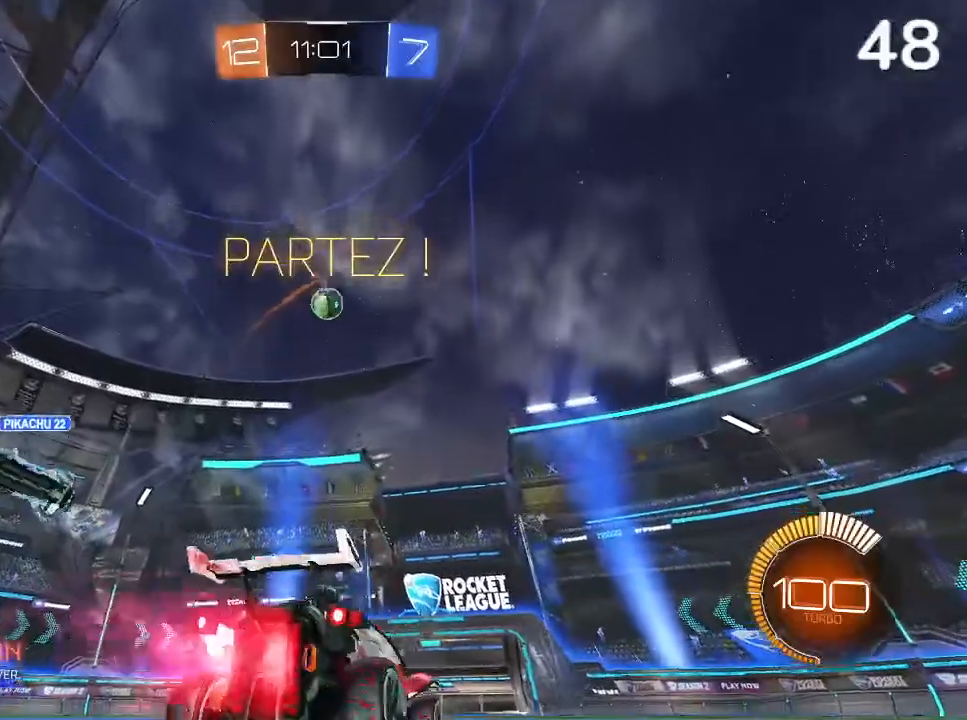
{"buttons": ["CIRCLE"], "left_stick": "left", "right_stick": "center", "events": [[367, "left_stick", "left"], [500, "R2", "up"]]}
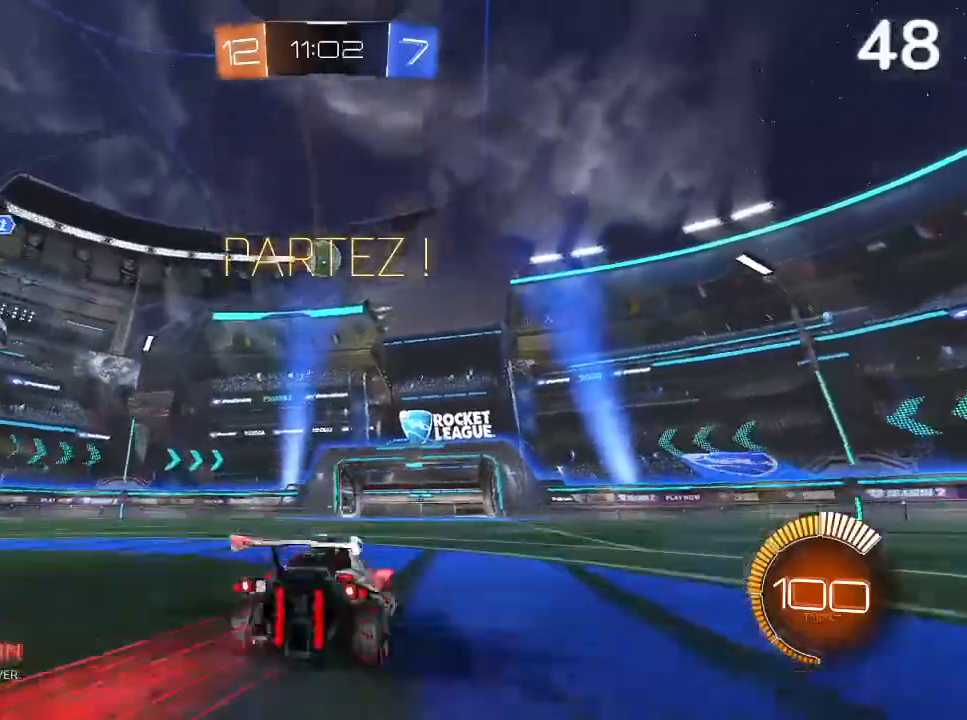
{"buttons": ["CROSS", "CIRCLE"], "left_stick": "center", "right_stick": "center", "events": [[33, "CIRCLE", "up"], [200, "CROSS", "down"], [233, "left_stick", "down-left"], [333, "CROSS", "up"], [400, "CIRCLE", "down"], [433, "left_stick", "center"], [467, "CROSS", "down"]]}
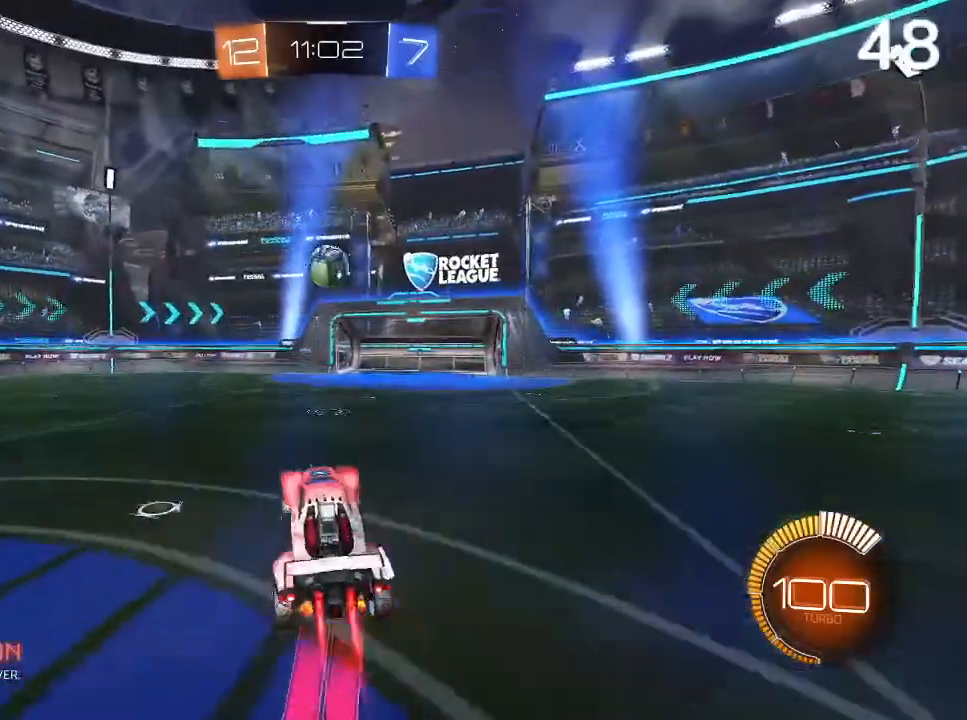
{"buttons": [], "left_stick": "right", "right_stick": "center", "events": [[33, "R2", "down"], [167, "CROSS", "up"], [233, "left_stick", "down-right"], [367, "R2", "up"], [367, "left_stick", "right"], [500, "CIRCLE", "up"]]}
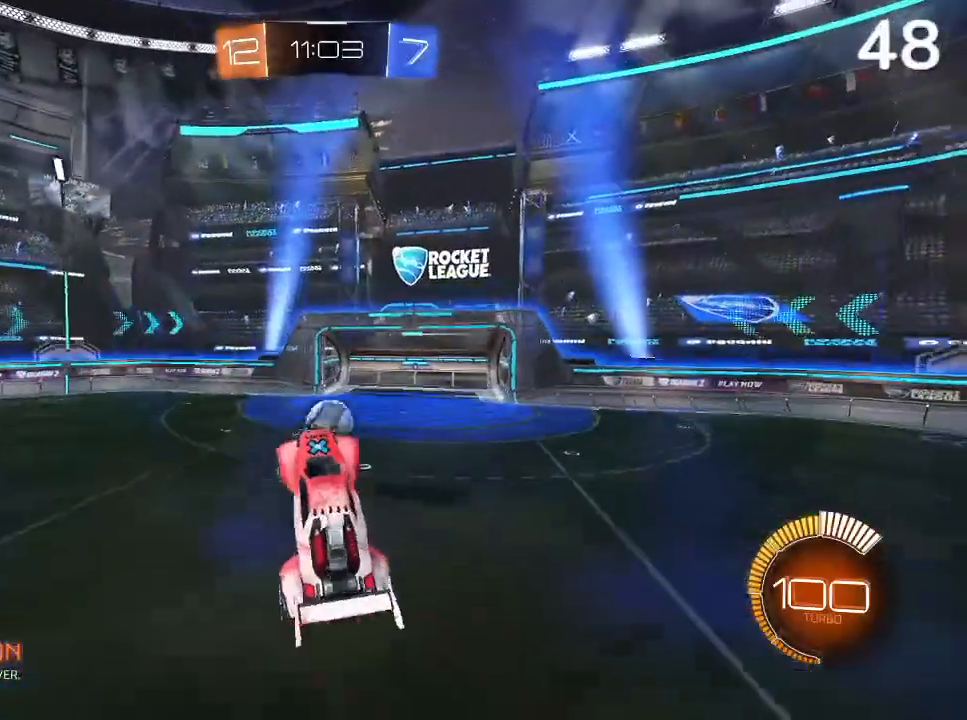
{"buttons": [], "left_stick": "up", "right_stick": "center", "events": [[133, "left_stick", "center"], [167, "CIRCLE", "down"], [233, "left_stick", "left"], [267, "CIRCLE", "up"], [467, "left_stick", "up"]]}
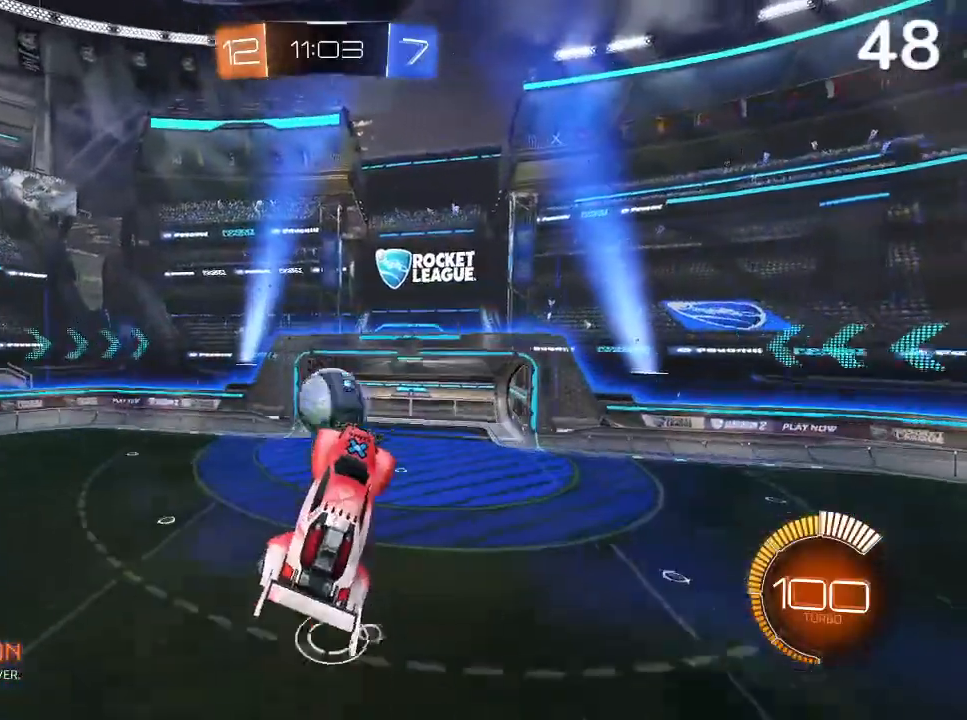
{"buttons": ["CIRCLE", "L2"], "left_stick": "right", "right_stick": "center", "events": [[100, "CIRCLE", "down"], [100, "left_stick", "left"], [167, "left_stick", "center"], [267, "left_stick", "down-right"], [467, "L2", "down"], [500, "left_stick", "right"]]}
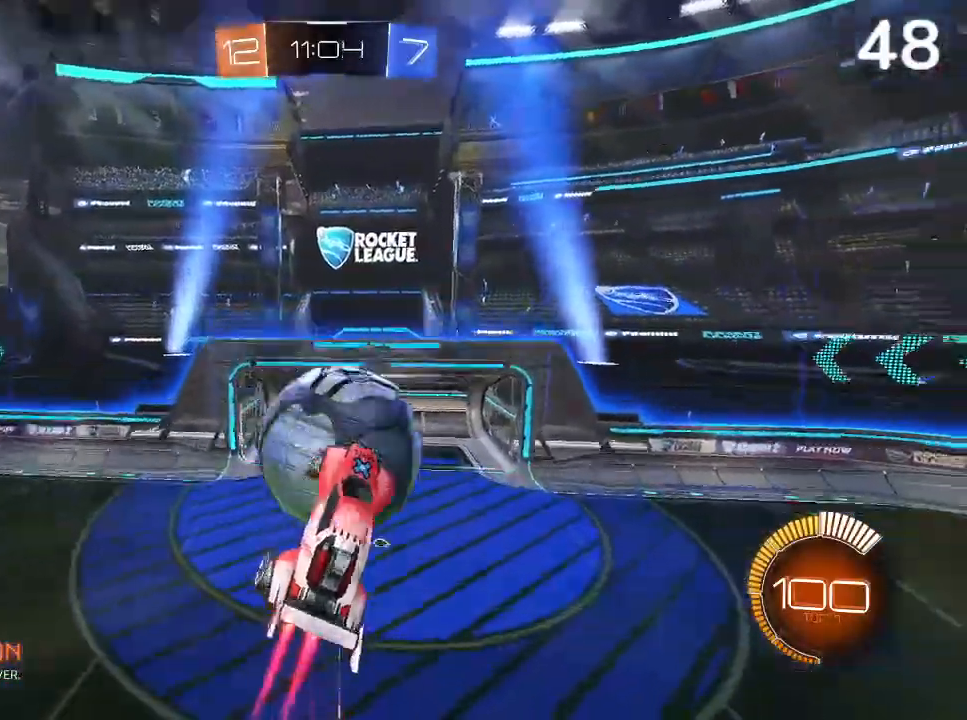
{"buttons": [], "left_stick": "right", "right_stick": "center", "events": [[167, "CIRCLE", "up"], [300, "L2", "up"]]}
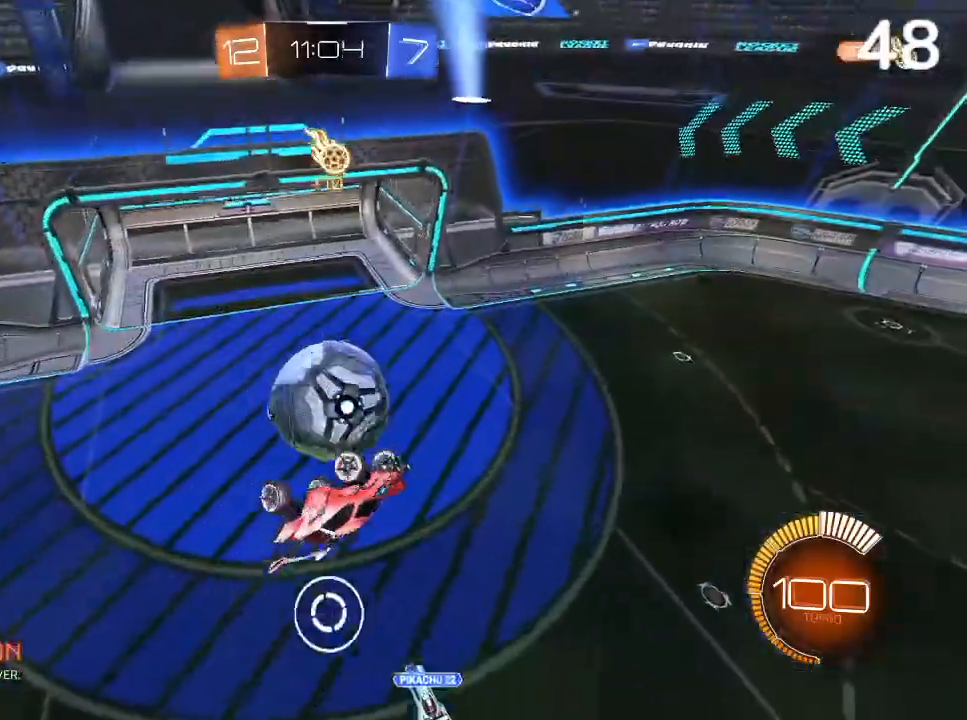
{"buttons": ["CROSS", "CIRCLE", "L2"], "left_stick": "right", "right_stick": "center", "events": [[233, "CIRCLE", "down"], [233, "L2", "down"], [333, "CROSS", "down"]]}
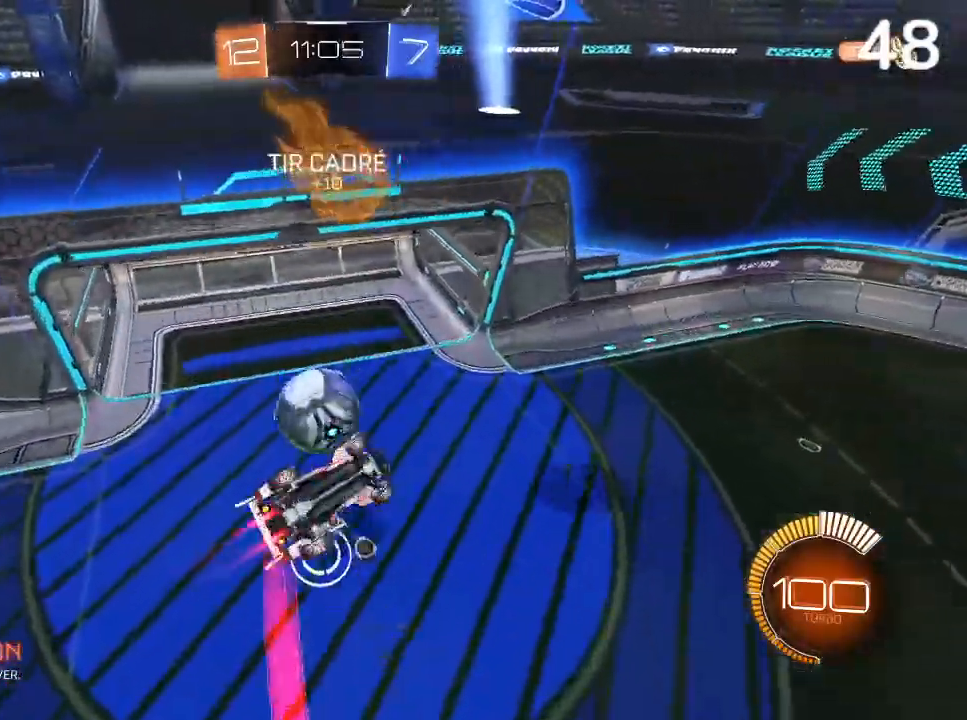
{"buttons": [], "left_stick": "center", "right_stick": "center", "events": [[67, "CROSS", "up"], [233, "L2", "up"], [233, "left_stick", "center"], [300, "CIRCLE", "up"]]}
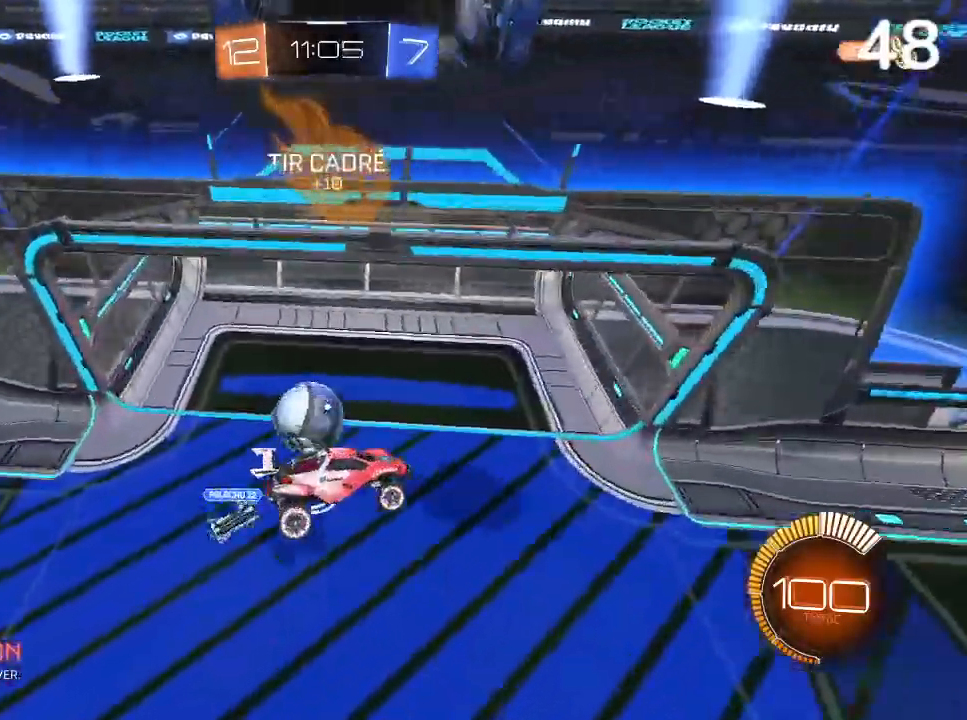
{"buttons": ["TRIANGLE", "R2"], "left_stick": "center", "right_stick": "center", "events": [[167, "R2", "down"], [467, "TRIANGLE", "down"]]}
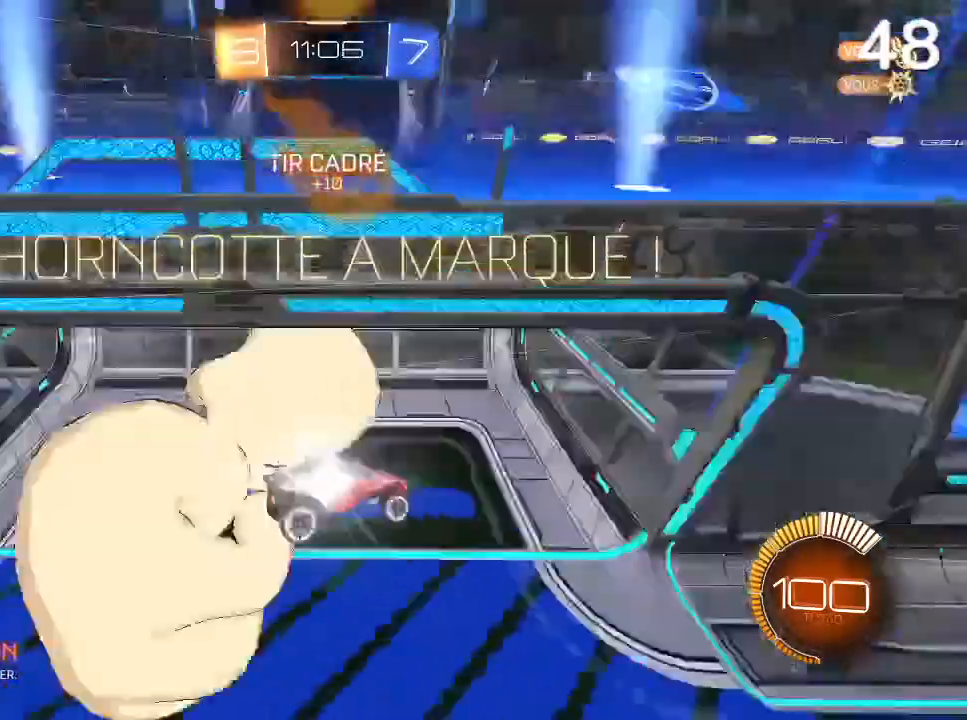
{"buttons": [], "left_stick": "down", "right_stick": "center", "events": [[33, "R2", "up"], [67, "TRIANGLE", "up"], [267, "left_stick", "down"]]}
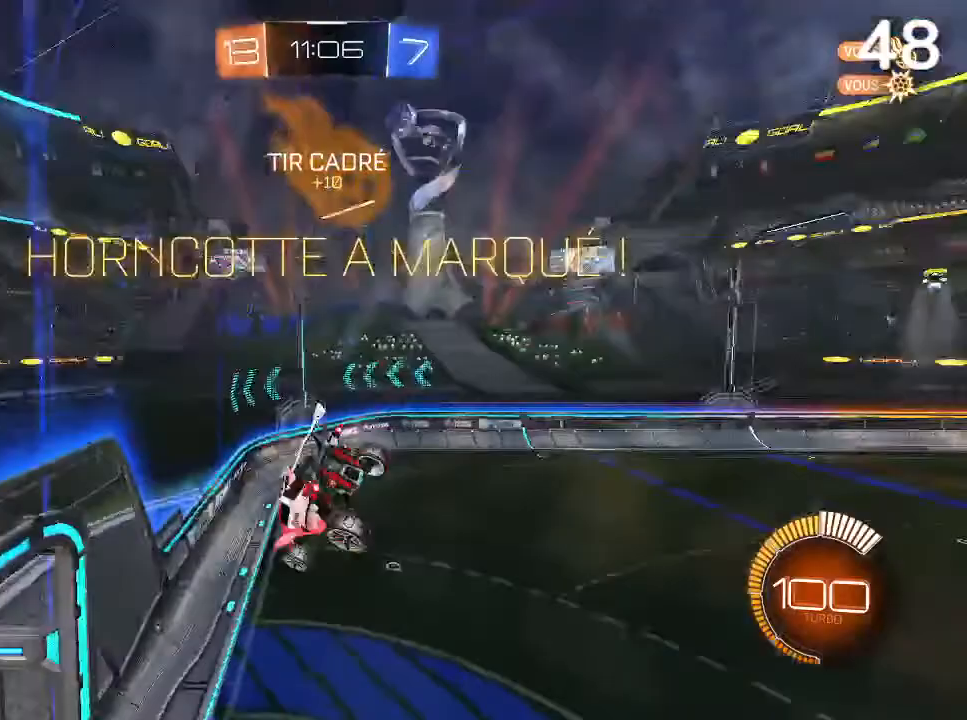
{"buttons": ["L2"], "left_stick": "down", "right_stick": "center", "events": [[367, "L2", "down"]]}
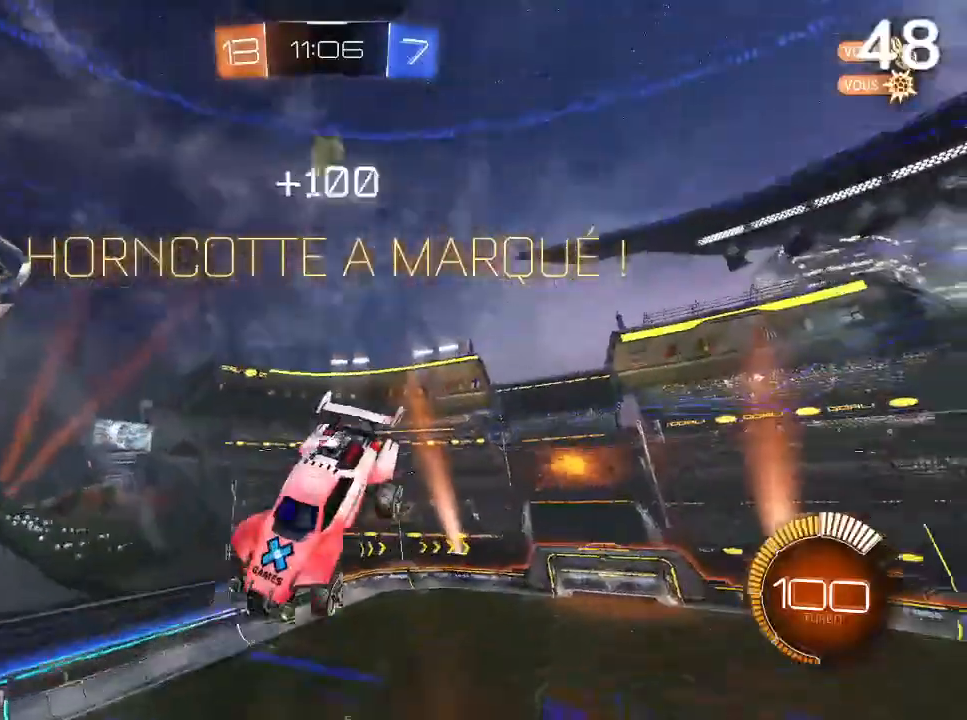
{"buttons": ["L2"], "left_stick": "down", "right_stick": "center", "events": []}
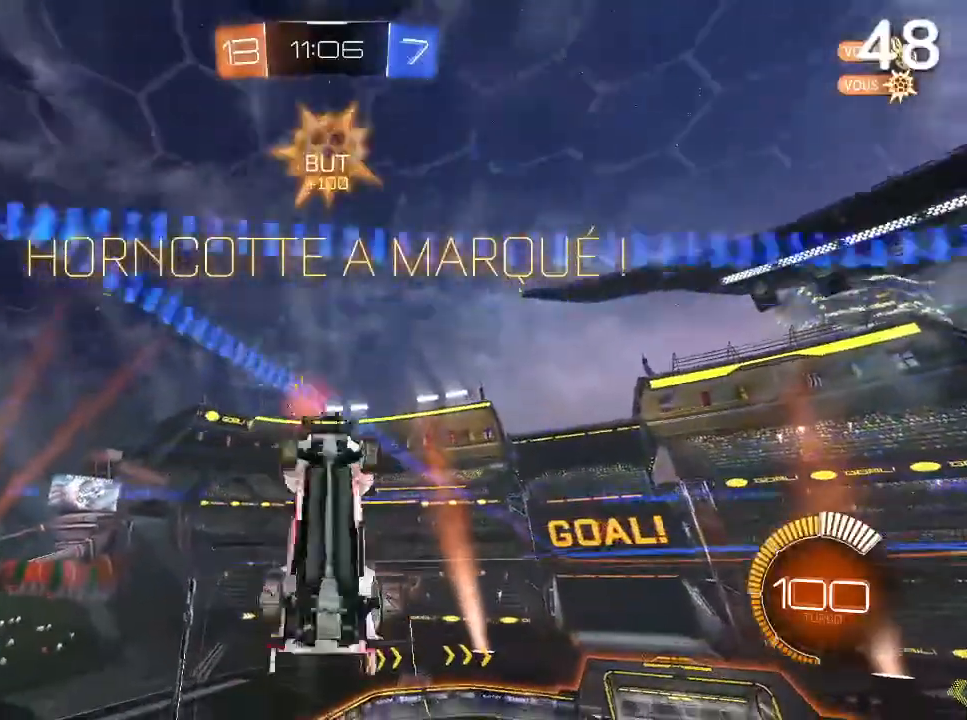
{"buttons": ["CIRCLE"], "left_stick": "down", "right_stick": "center", "events": [[233, "L2", "up"], [233, "left_stick", "center"], [333, "CIRCLE", "down"], [500, "left_stick", "down"]]}
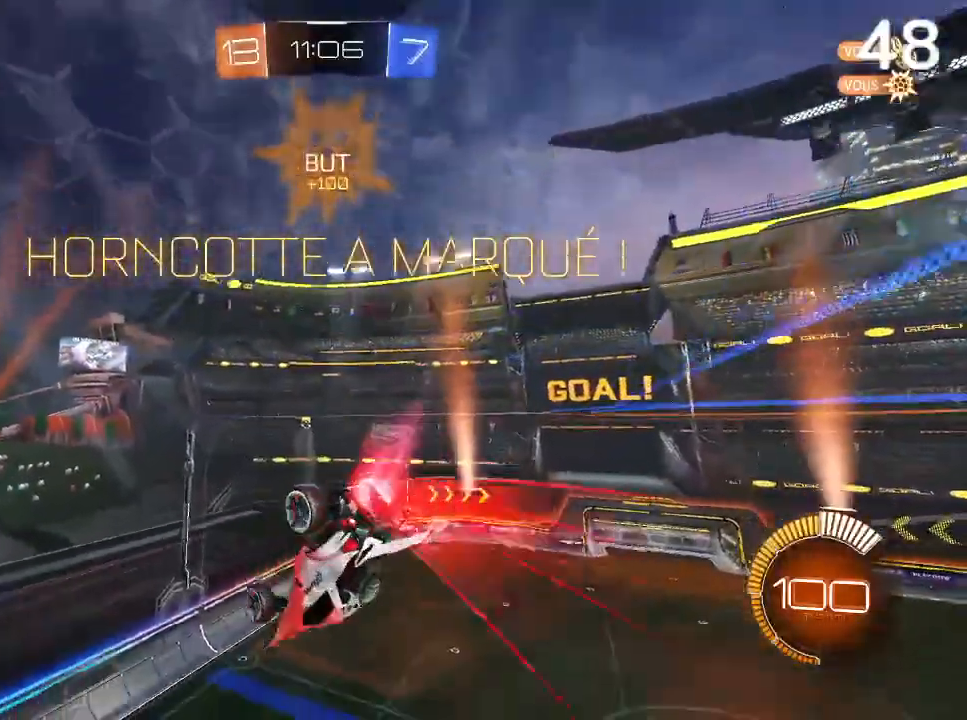
{"buttons": ["CIRCLE"], "left_stick": "center", "right_stick": "center", "events": [[267, "left_stick", "center"]]}
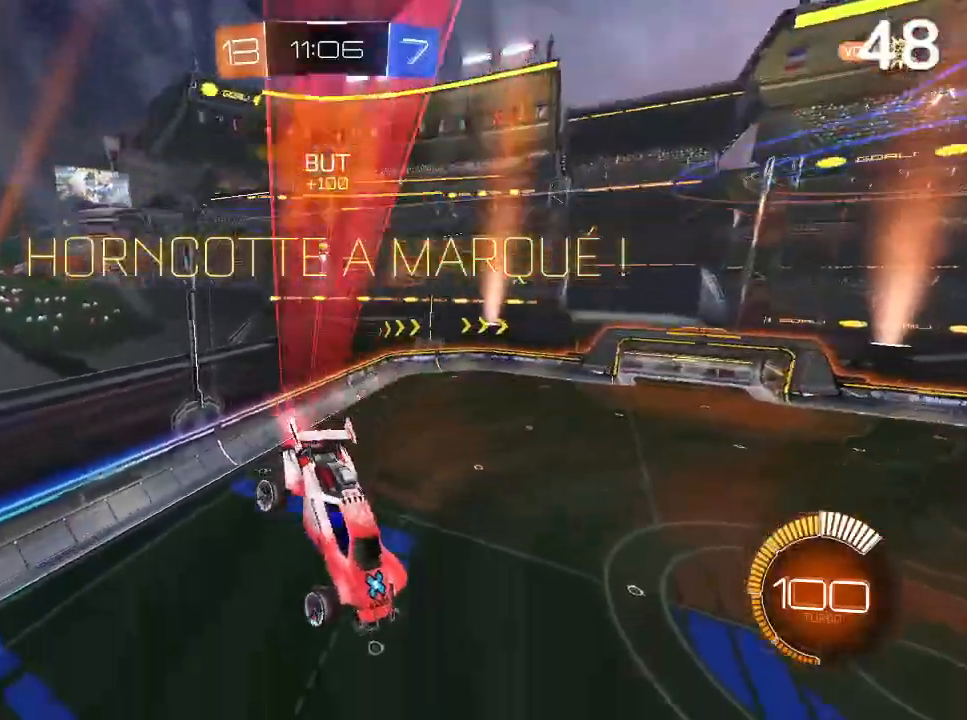
{"buttons": ["CIRCLE"], "left_stick": "center", "right_stick": "center", "events": []}
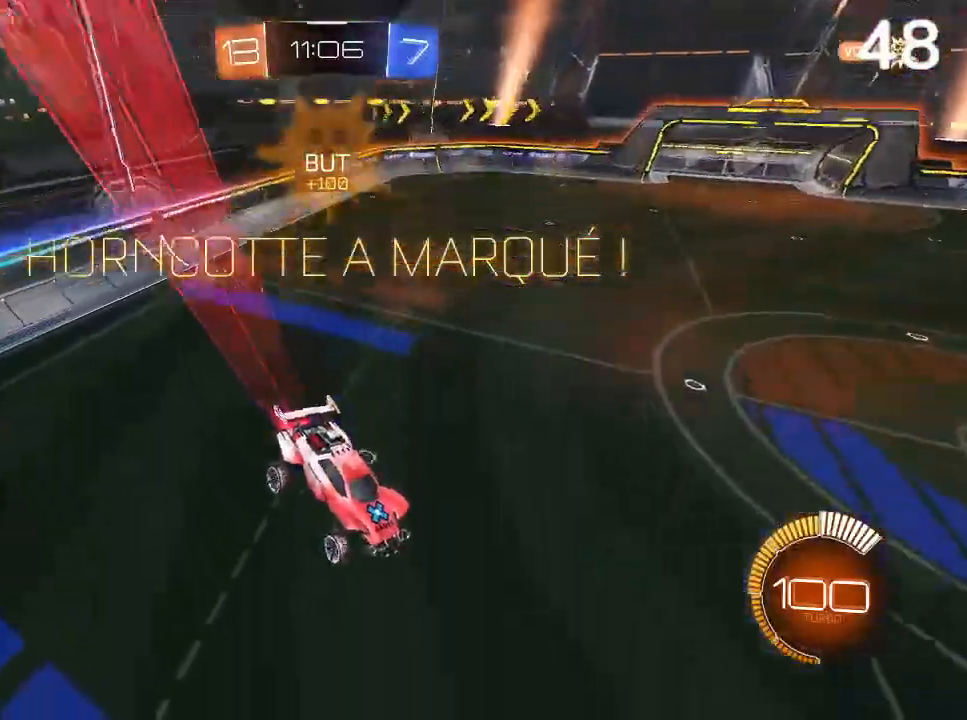
{"buttons": ["CIRCLE"], "left_stick": "center", "right_stick": "center", "events": []}
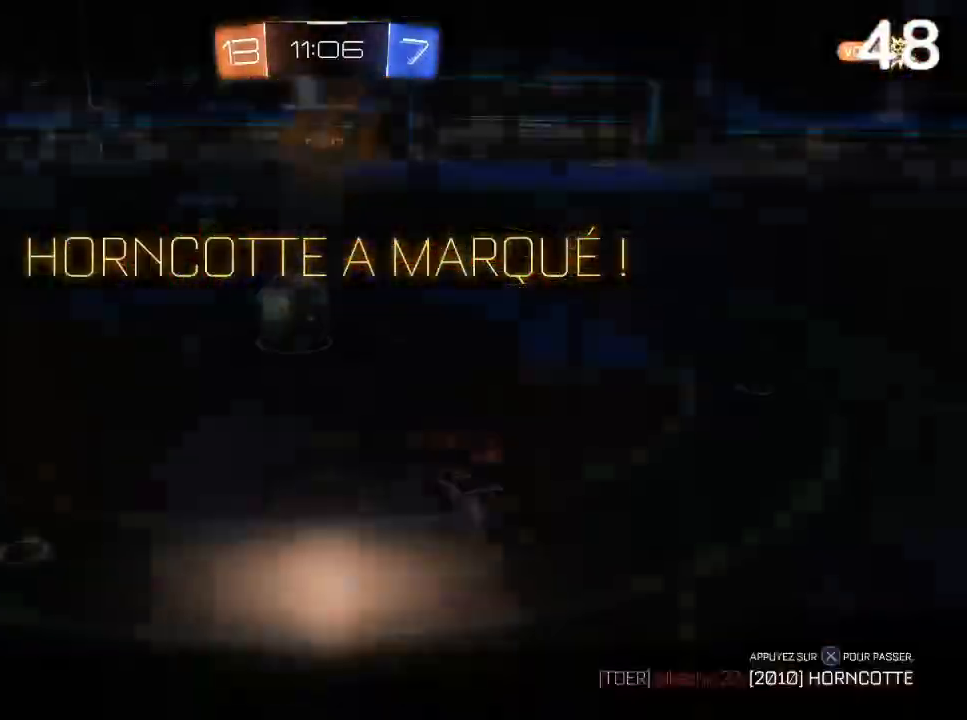
{"buttons": [], "left_stick": "center", "right_stick": "center", "events": [[400, "CIRCLE", "up"]]}